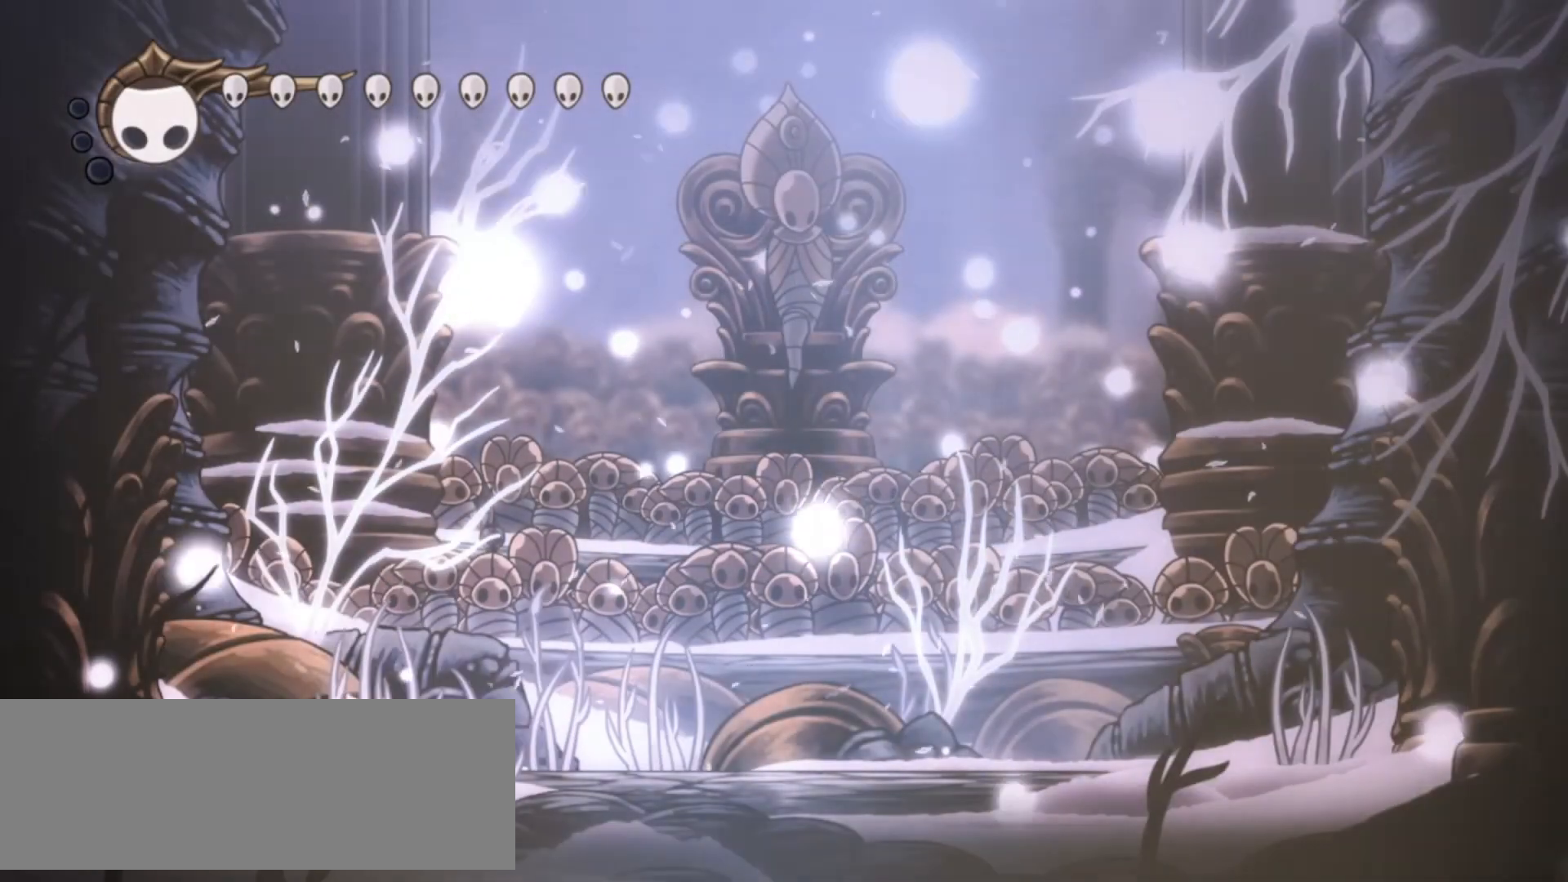
Gameplay with keyboard; each line is a JSON object with the keys held at the frame after it. "events" lists presses ("down") and releases ("up") of "a", "c", "d", "down", "f", "i", "left", "right", "s", "up", "x" and "z" between this image and that frame as [ms after this image, input, new state], when the widget could be followed in between. No other keys are recorded. Mouse input is not recorded.
{"keys": ["right"], "events": [[300, "right", "down"]]}
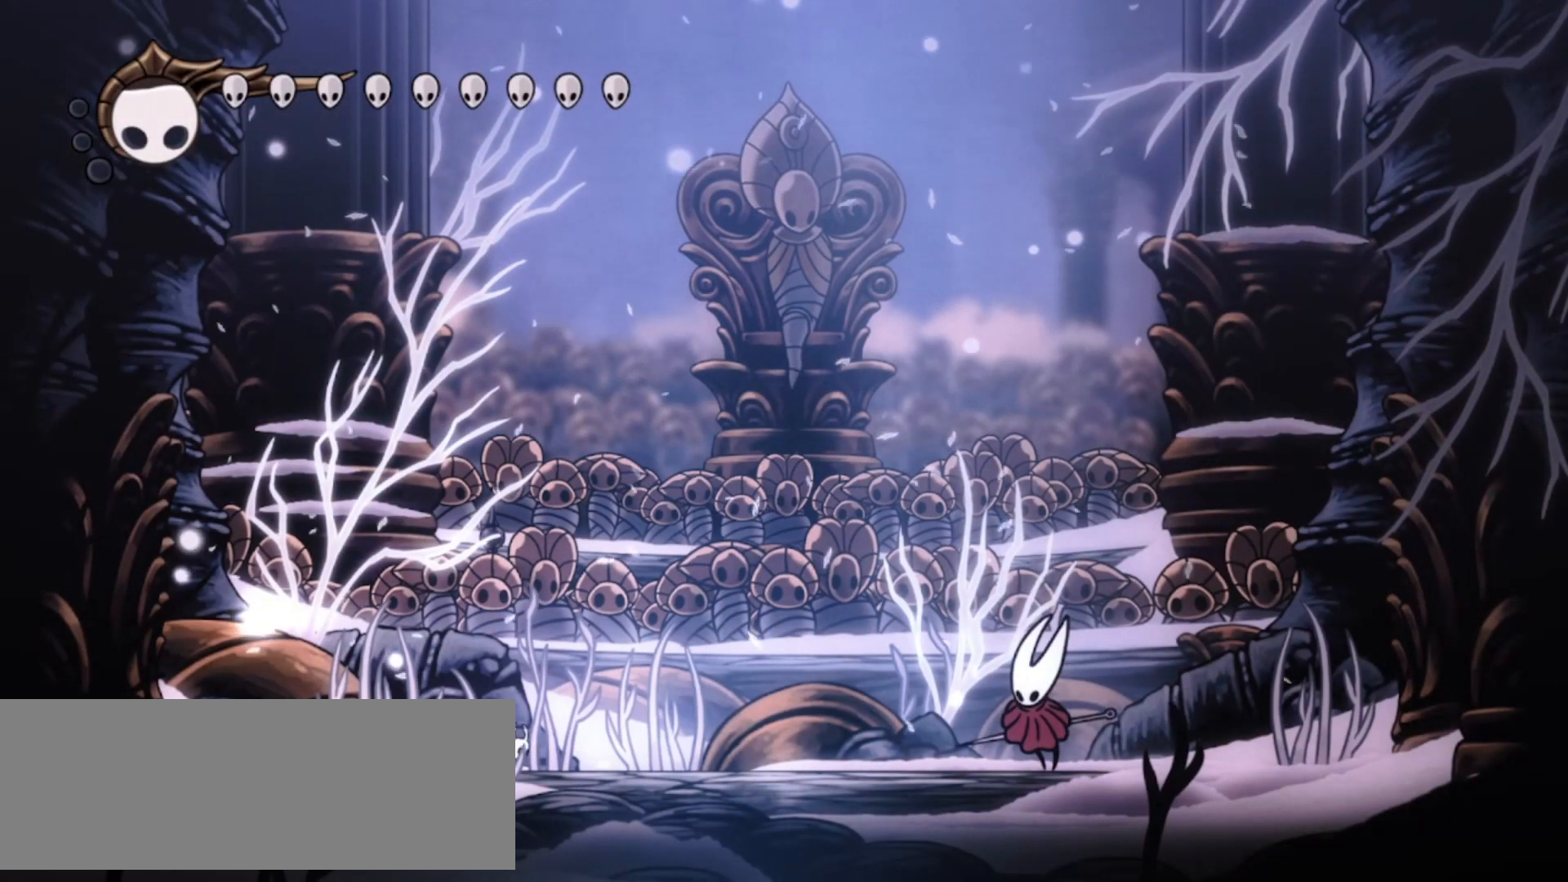
{"keys": ["right"], "events": []}
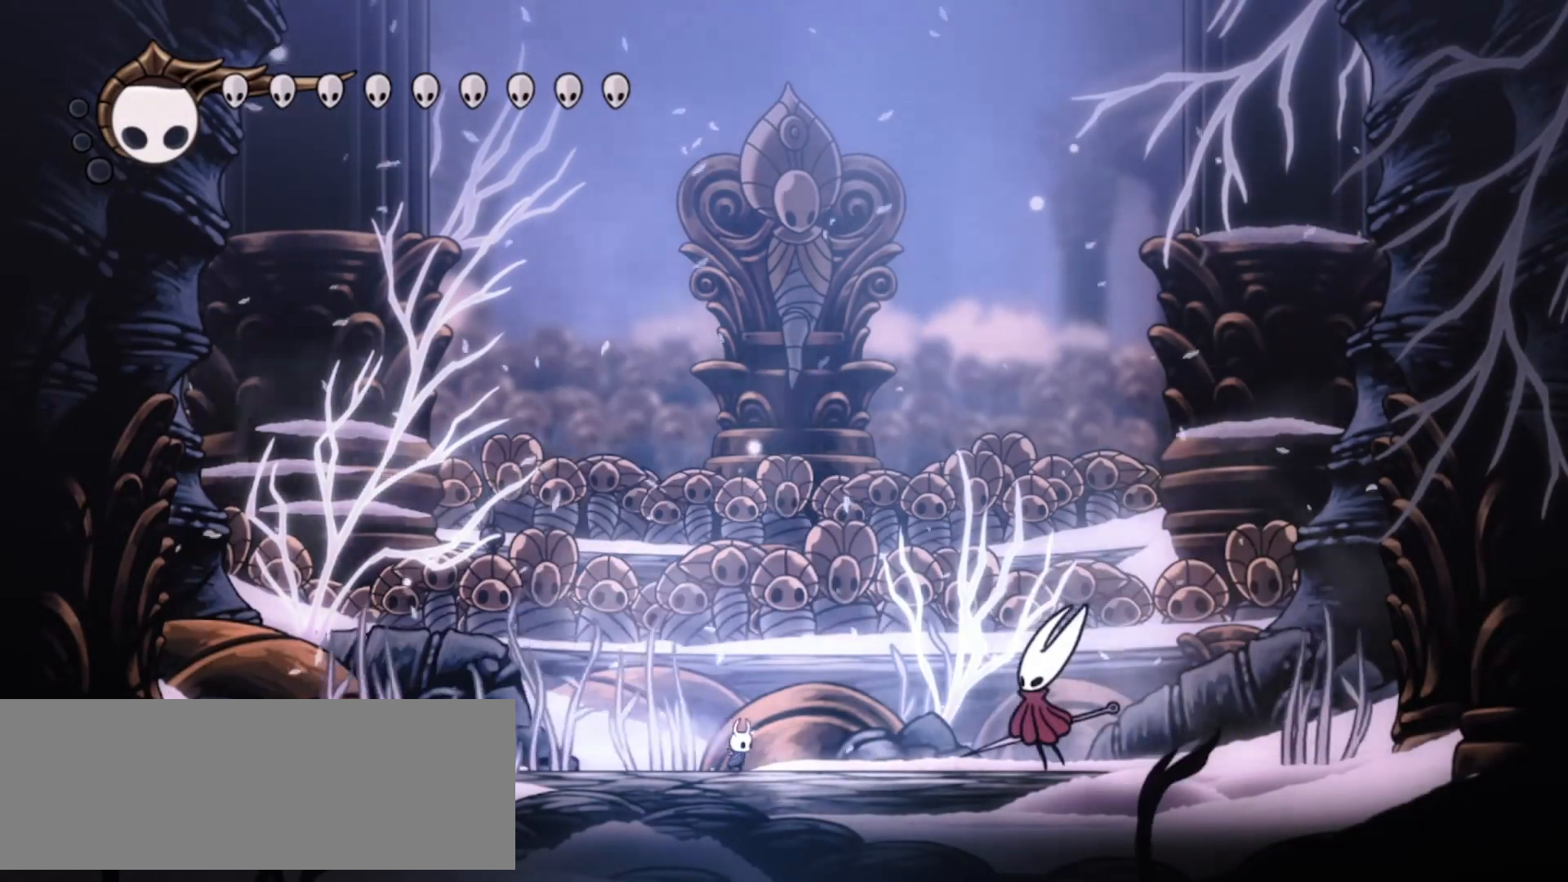
{"keys": [], "events": [[367, "right", "up"]]}
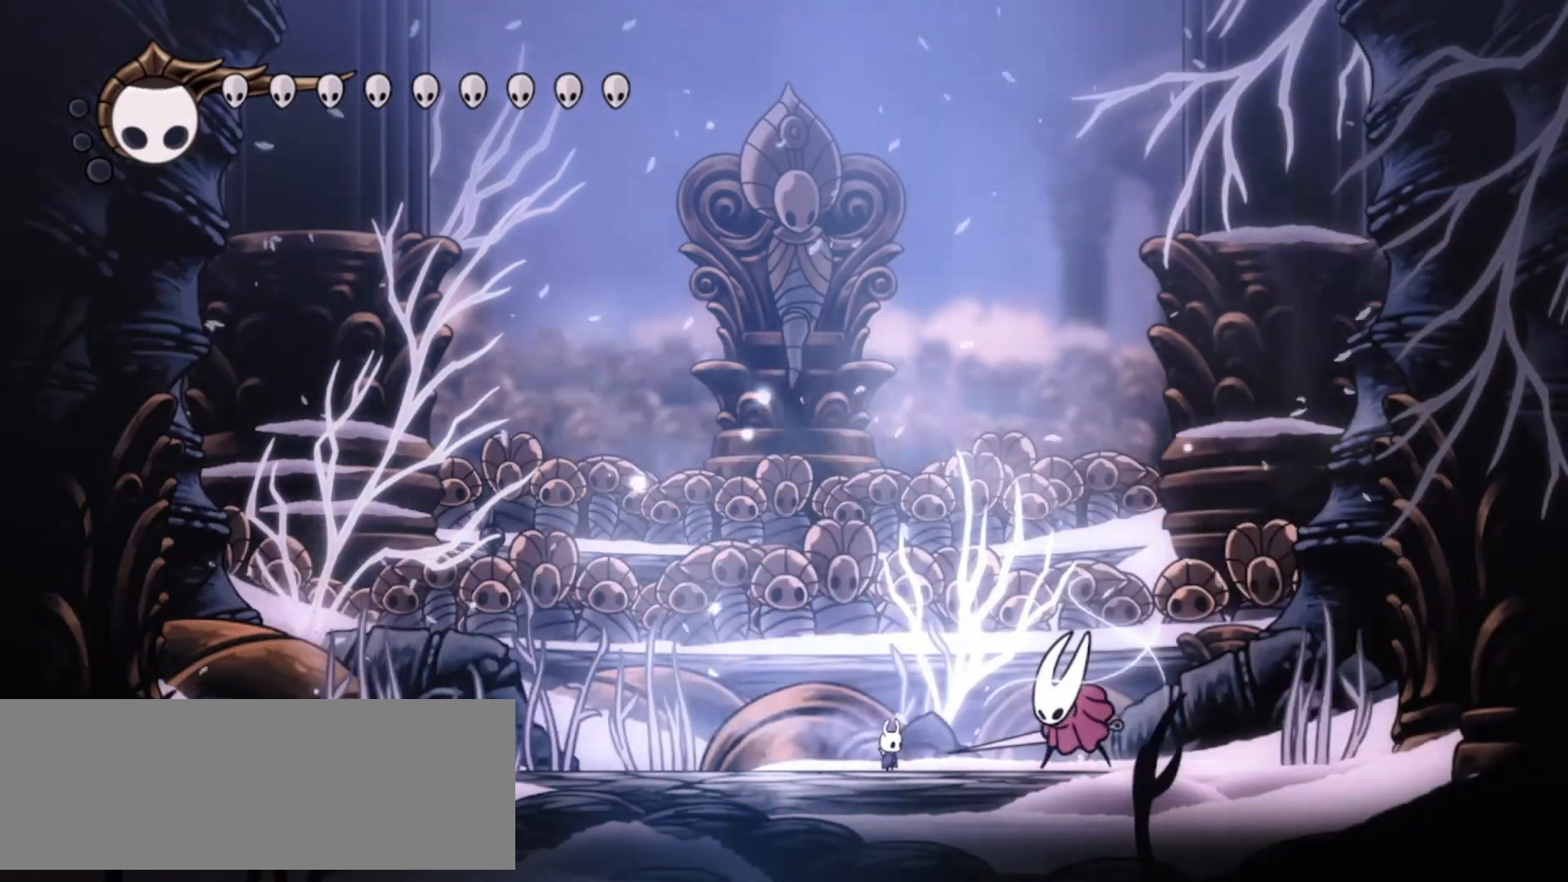
{"keys": ["right", "x"], "events": [[200, "right", "down"], [300, "x", "down"], [350, "right", "up"], [433, "x", "up"], [483, "right", "down"], [483, "x", "down"]]}
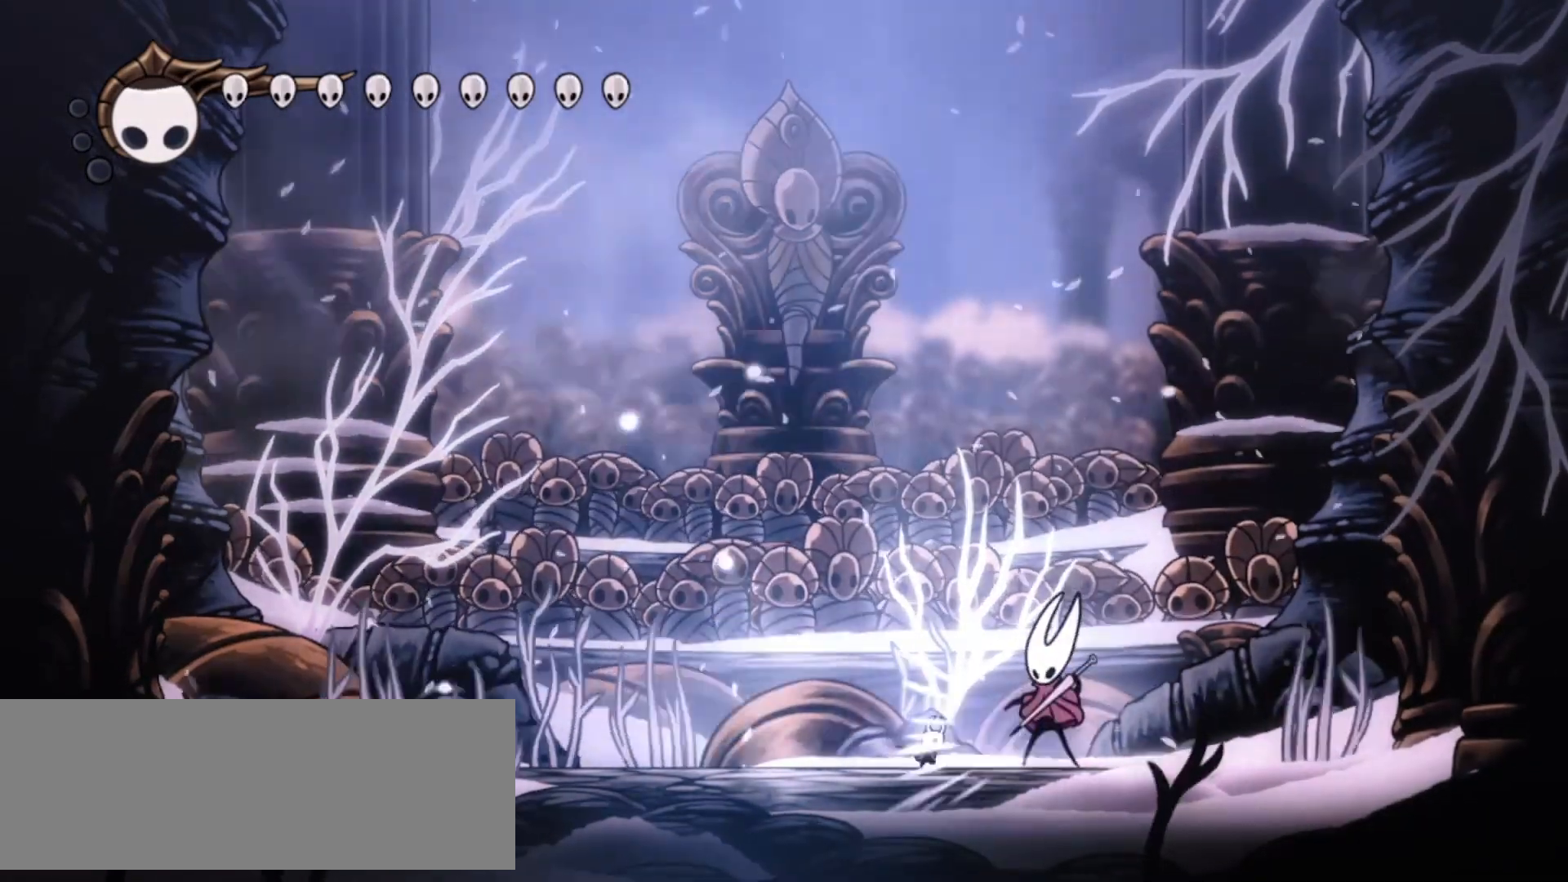
{"keys": [], "events": [[83, "right", "up"], [83, "x", "up"], [183, "right", "down"], [183, "x", "down"], [267, "right", "up"], [267, "x", "up"], [300, "x", "down"], [400, "x", "up"]]}
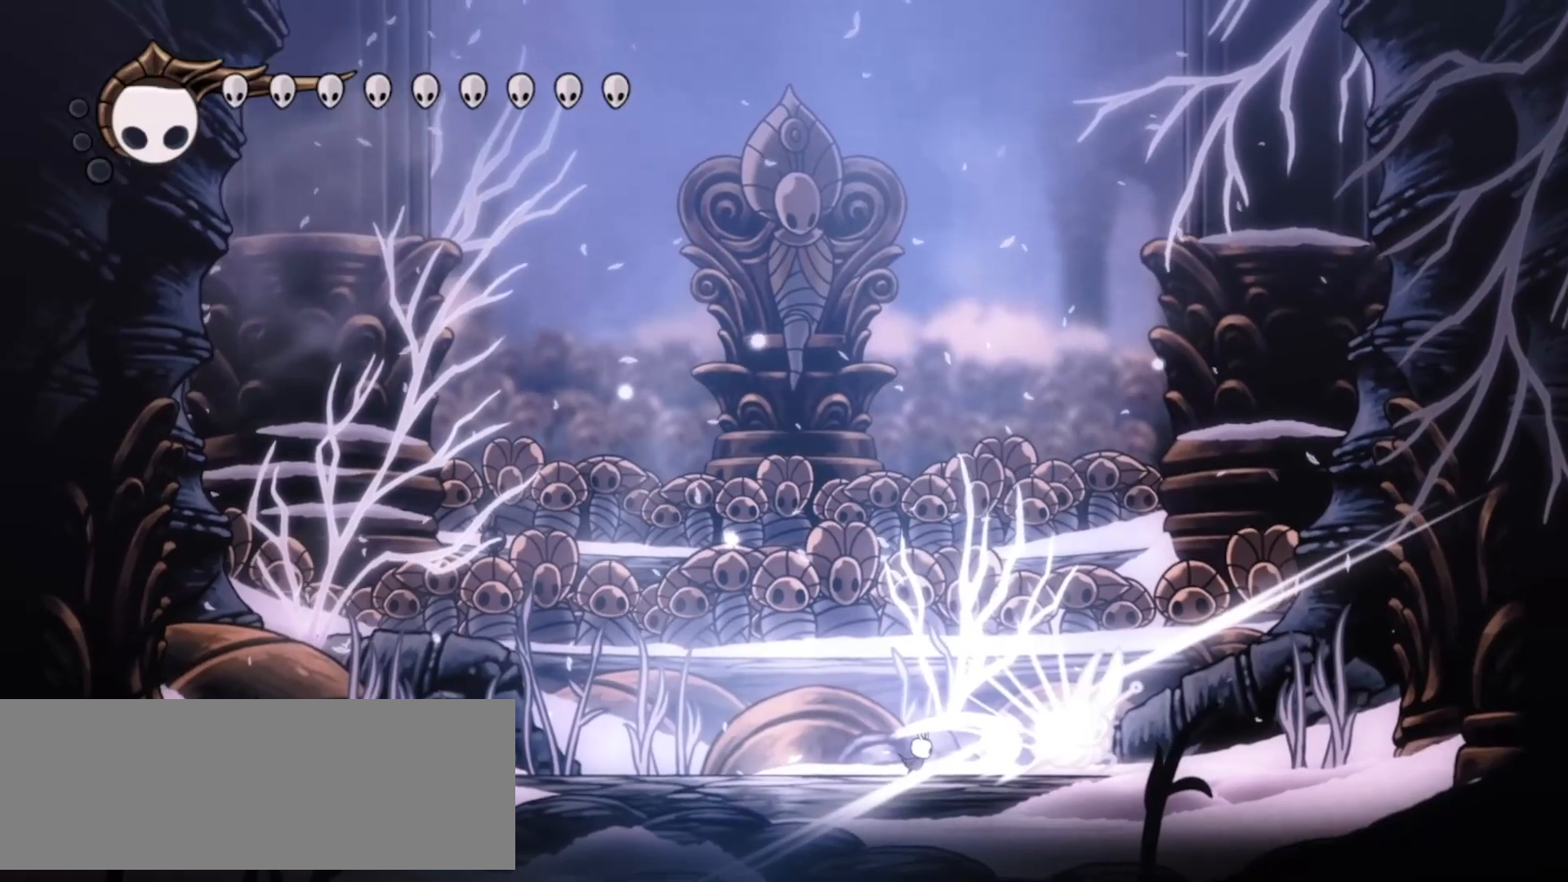
{"keys": ["c"], "events": [[317, "c", "down"]]}
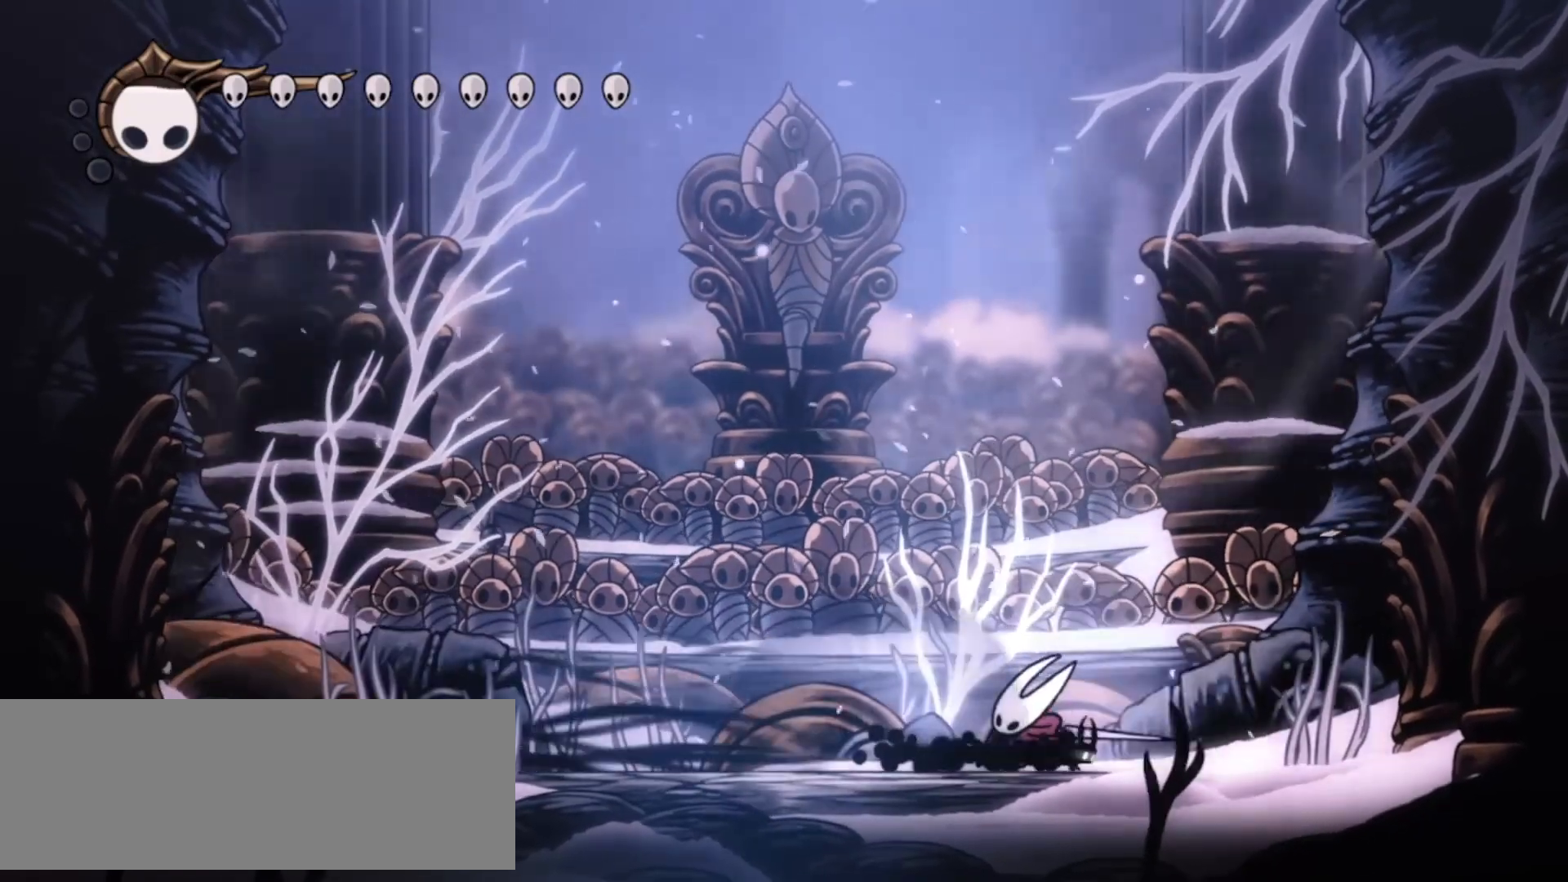
{"keys": ["left"], "events": [[17, "c", "up"], [200, "left", "down"], [350, "left", "up"], [350, "x", "down"], [433, "left", "down"], [433, "x", "up"]]}
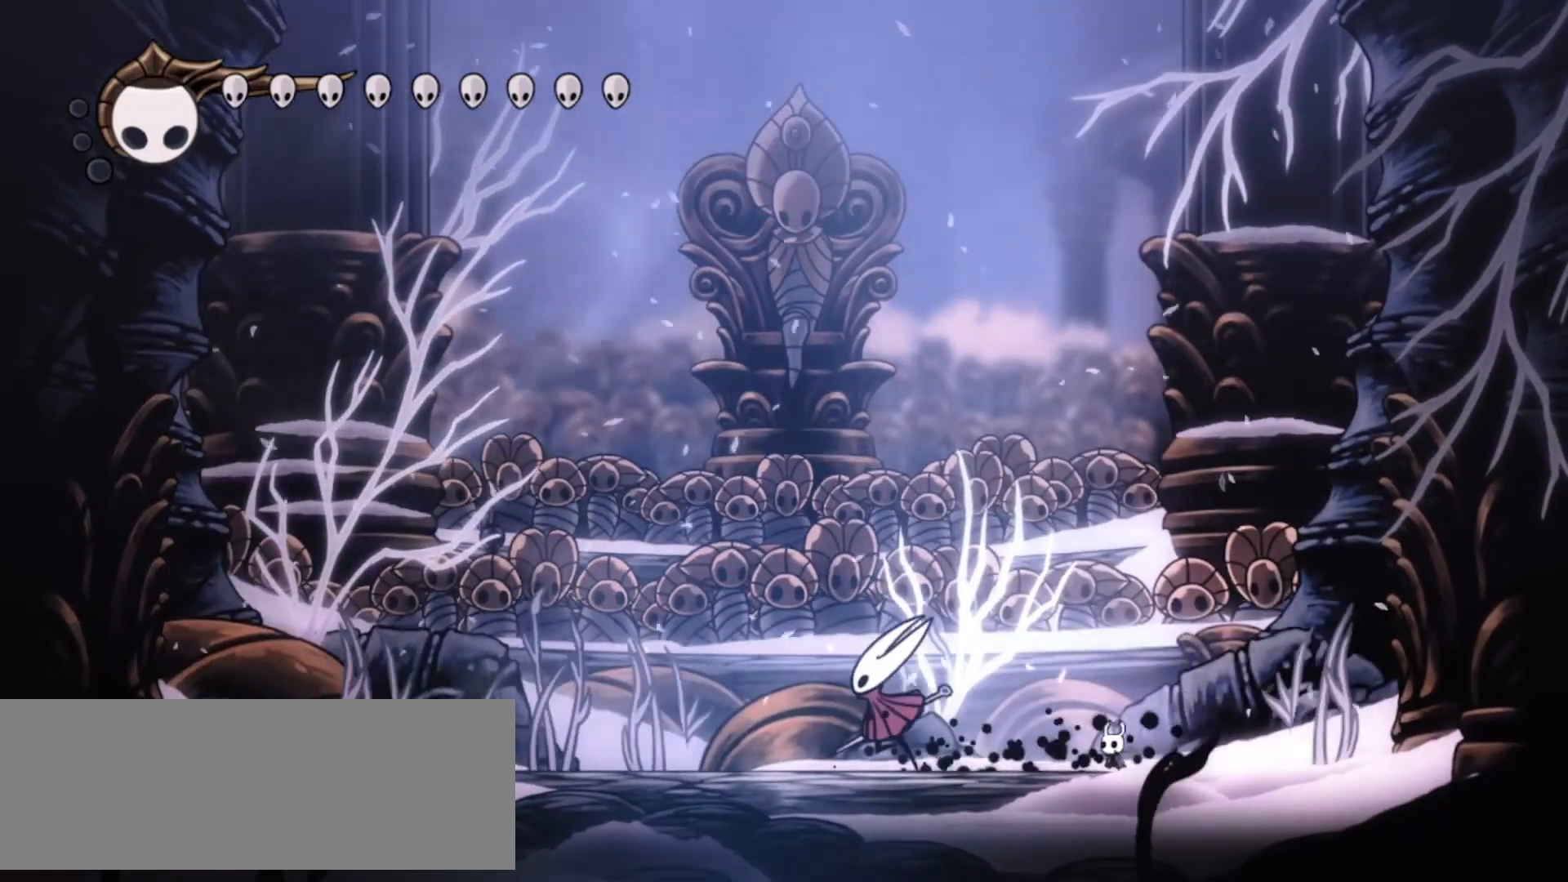
{"keys": ["left", "x"], "events": [[33, "x", "down"], [167, "x", "up"], [400, "x", "down"]]}
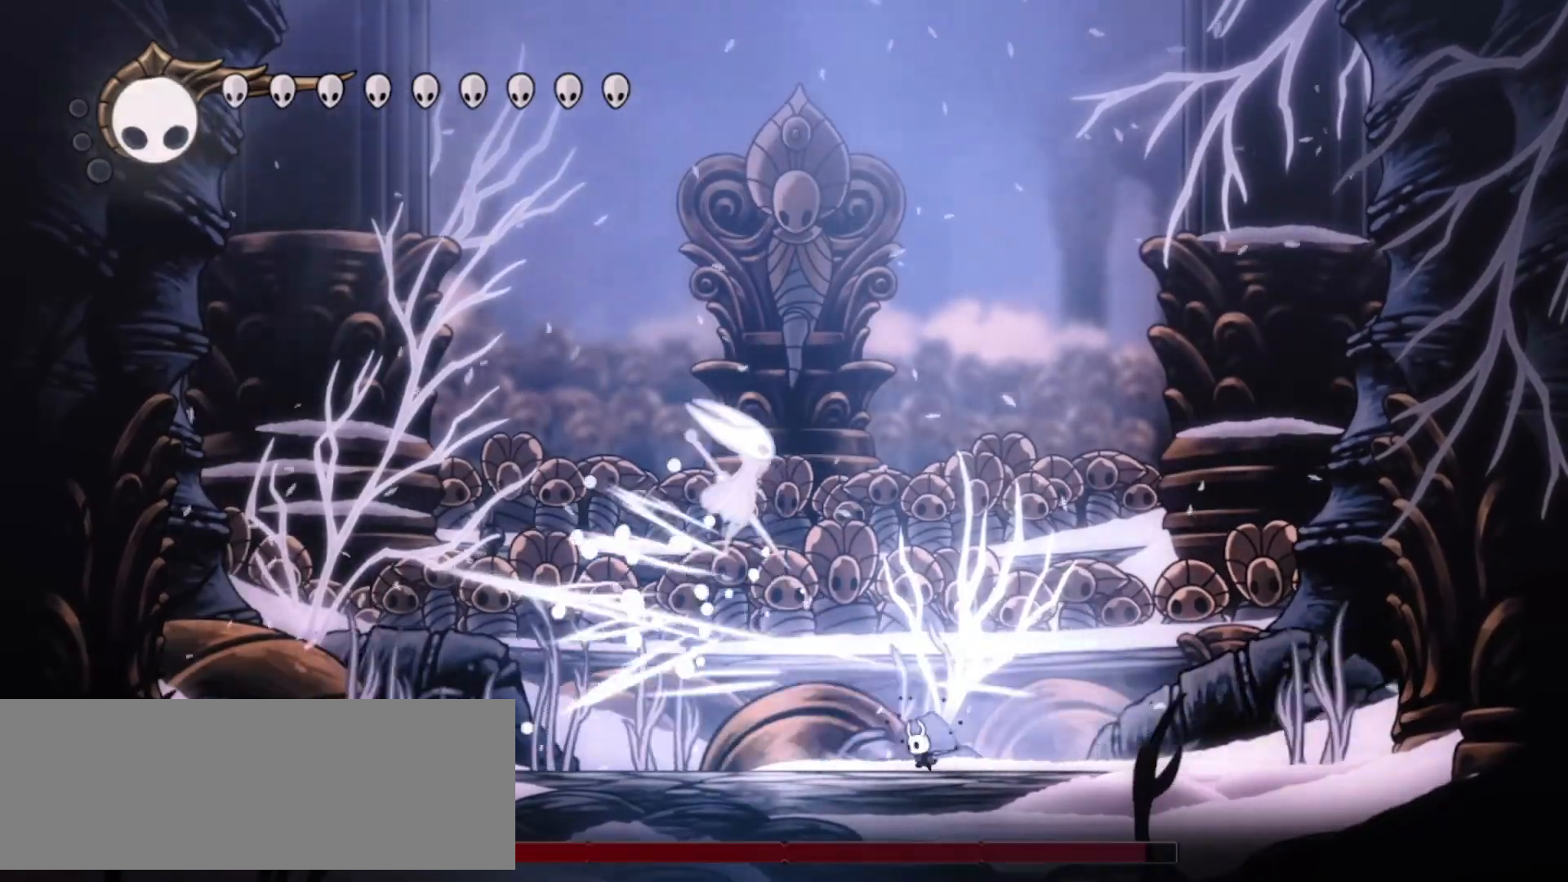
{"keys": ["left"], "events": [[50, "left", "up"], [50, "x", "up"], [83, "left", "down"]]}
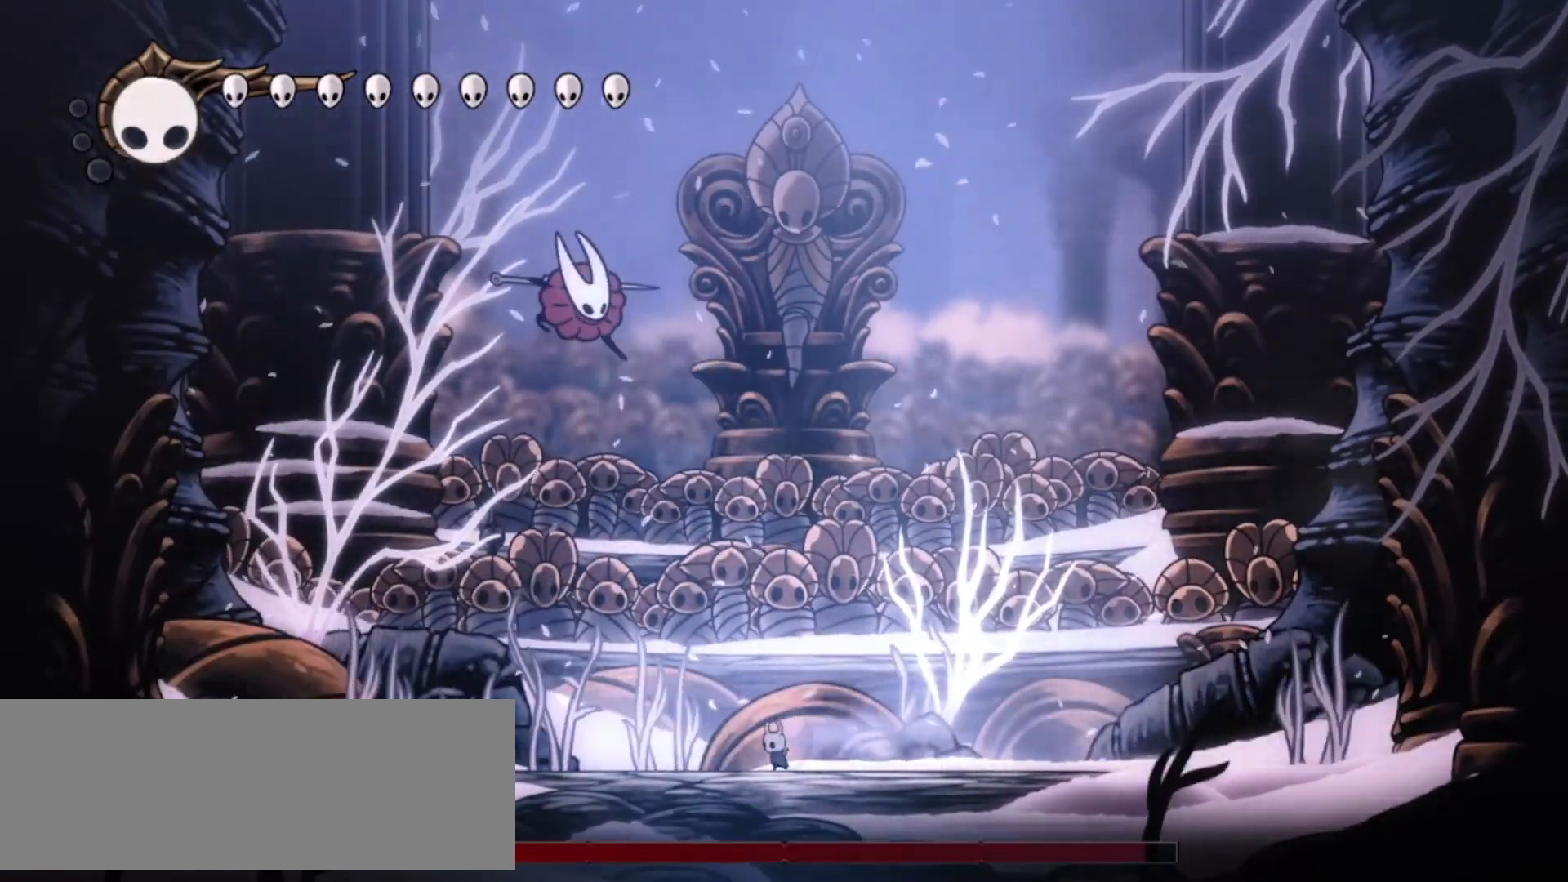
{"keys": ["right"], "events": [[17, "left", "up"], [167, "right", "down"], [217, "left", "down"], [217, "right", "up"], [333, "right", "down"], [383, "left", "up"]]}
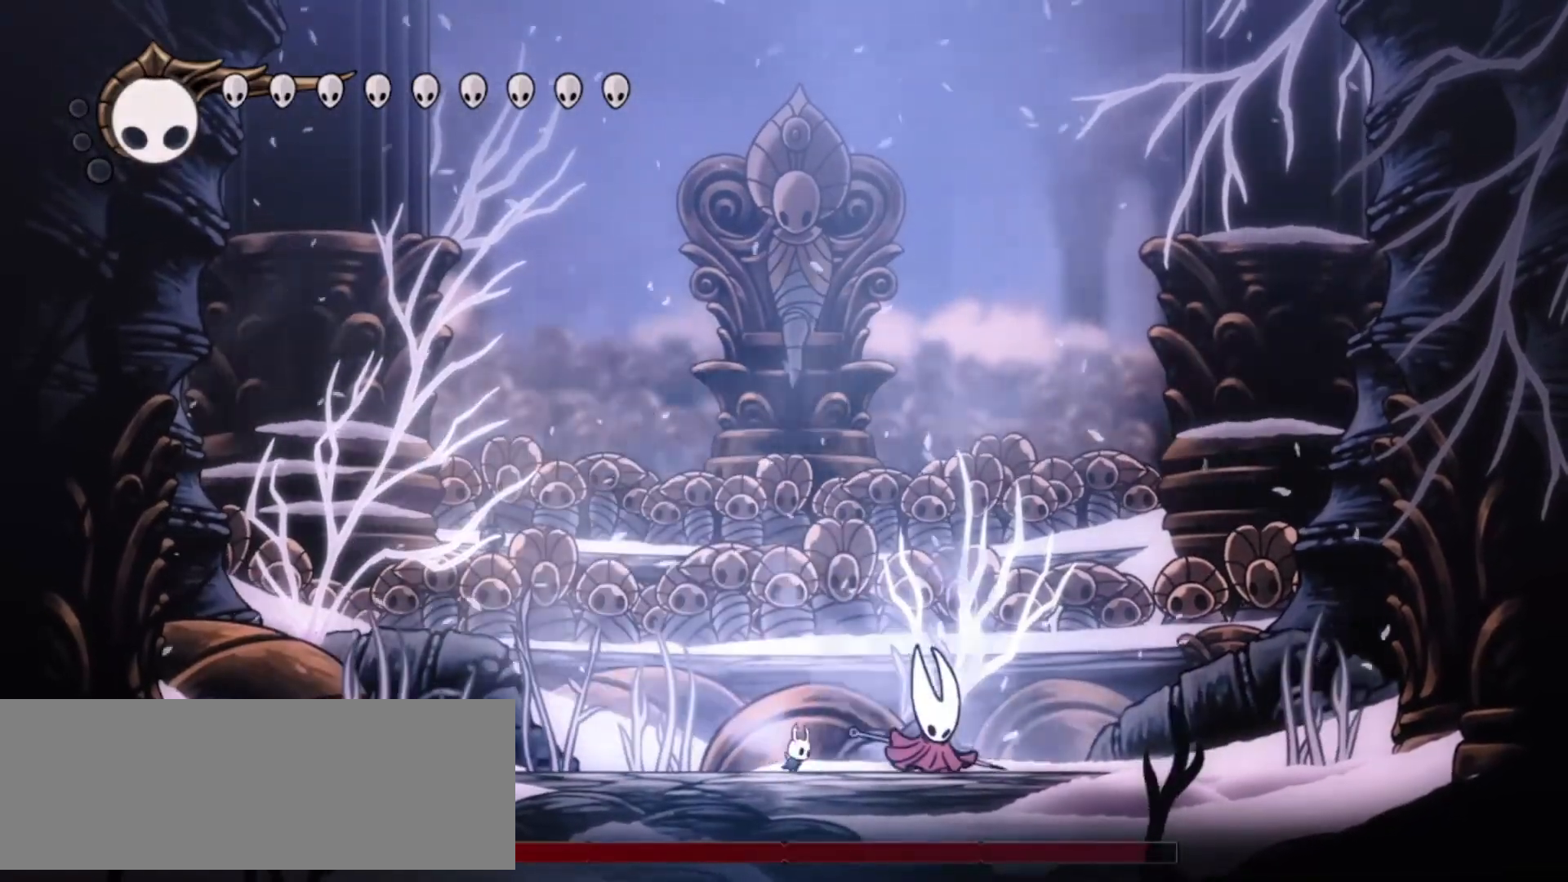
{"keys": ["right", "x"], "events": [[33, "x", "down"], [167, "x", "up"], [200, "x", "down"], [350, "x", "up"], [400, "x", "down"]]}
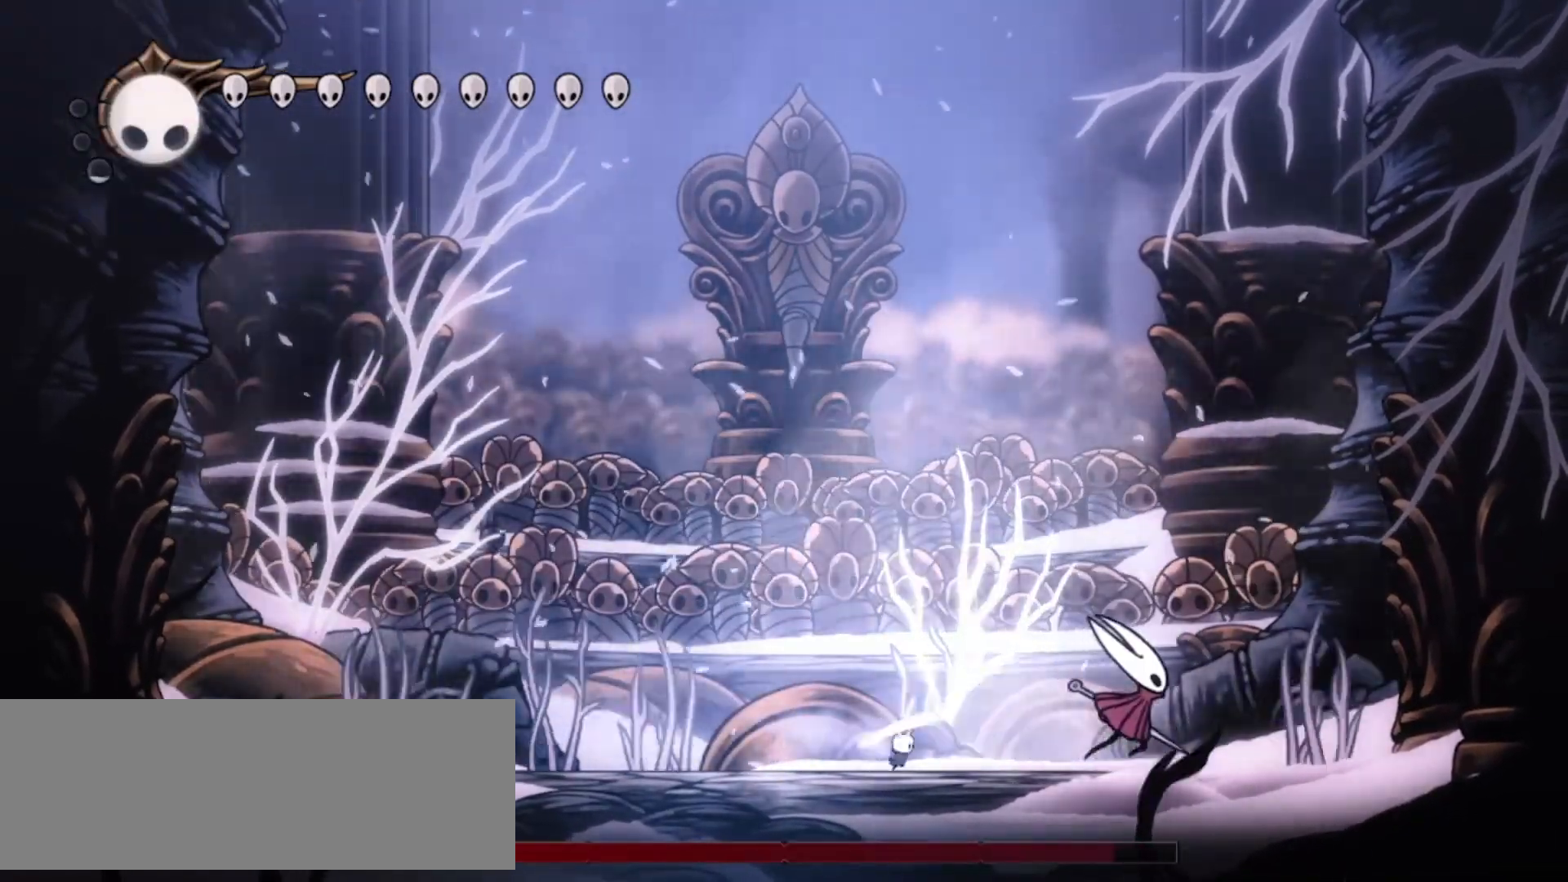
{"keys": ["right"], "events": [[50, "x", "up"]]}
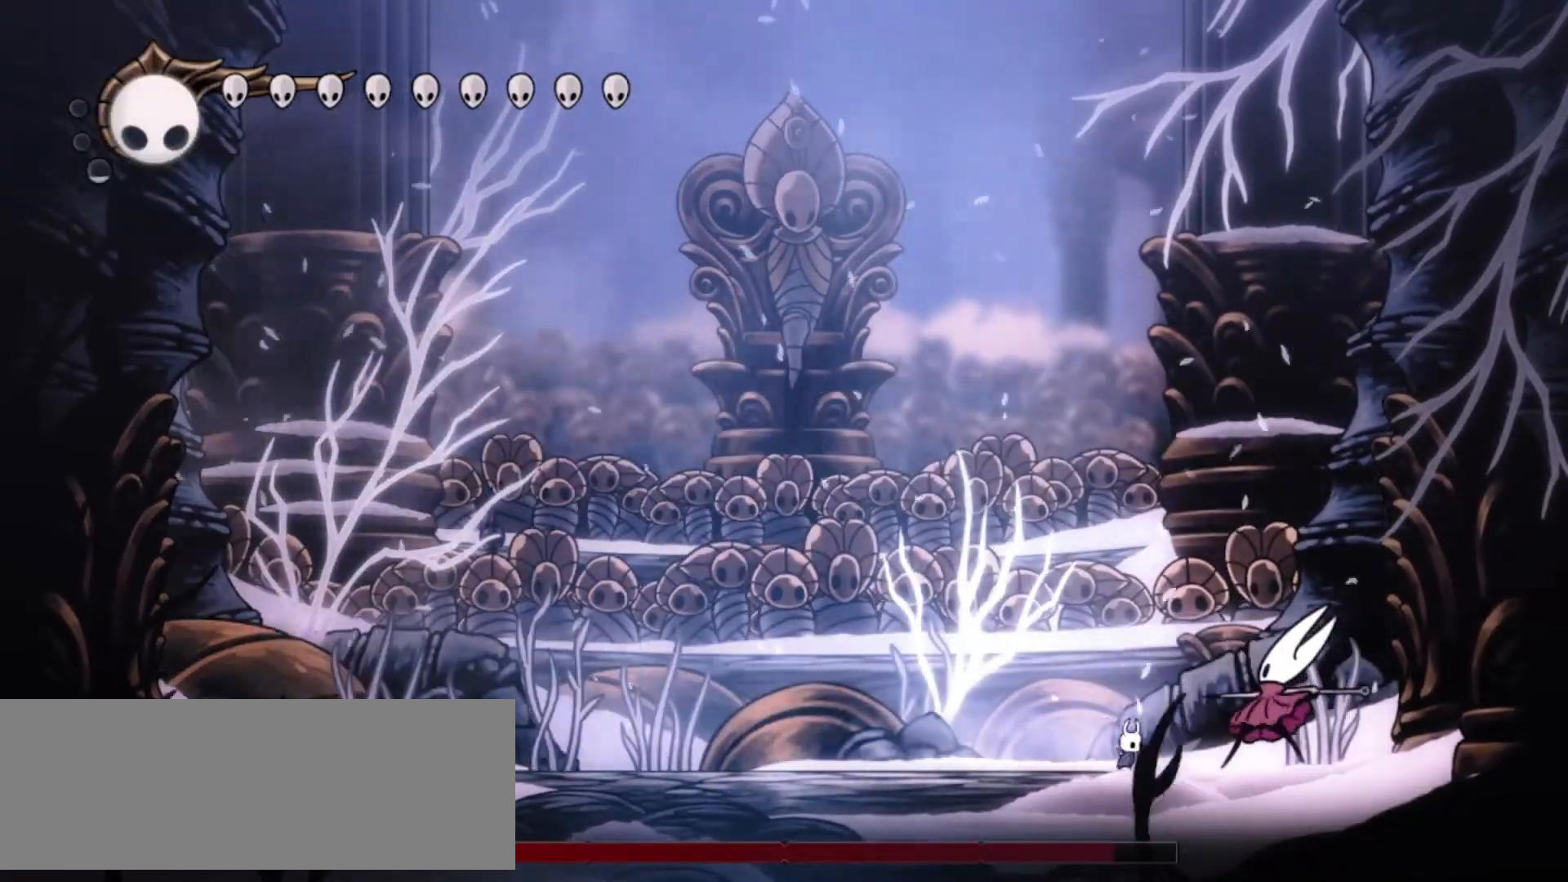
{"keys": ["right", "x"], "events": [[67, "x", "down"], [200, "x", "up"], [250, "x", "down"], [333, "x", "up"], [433, "x", "down"]]}
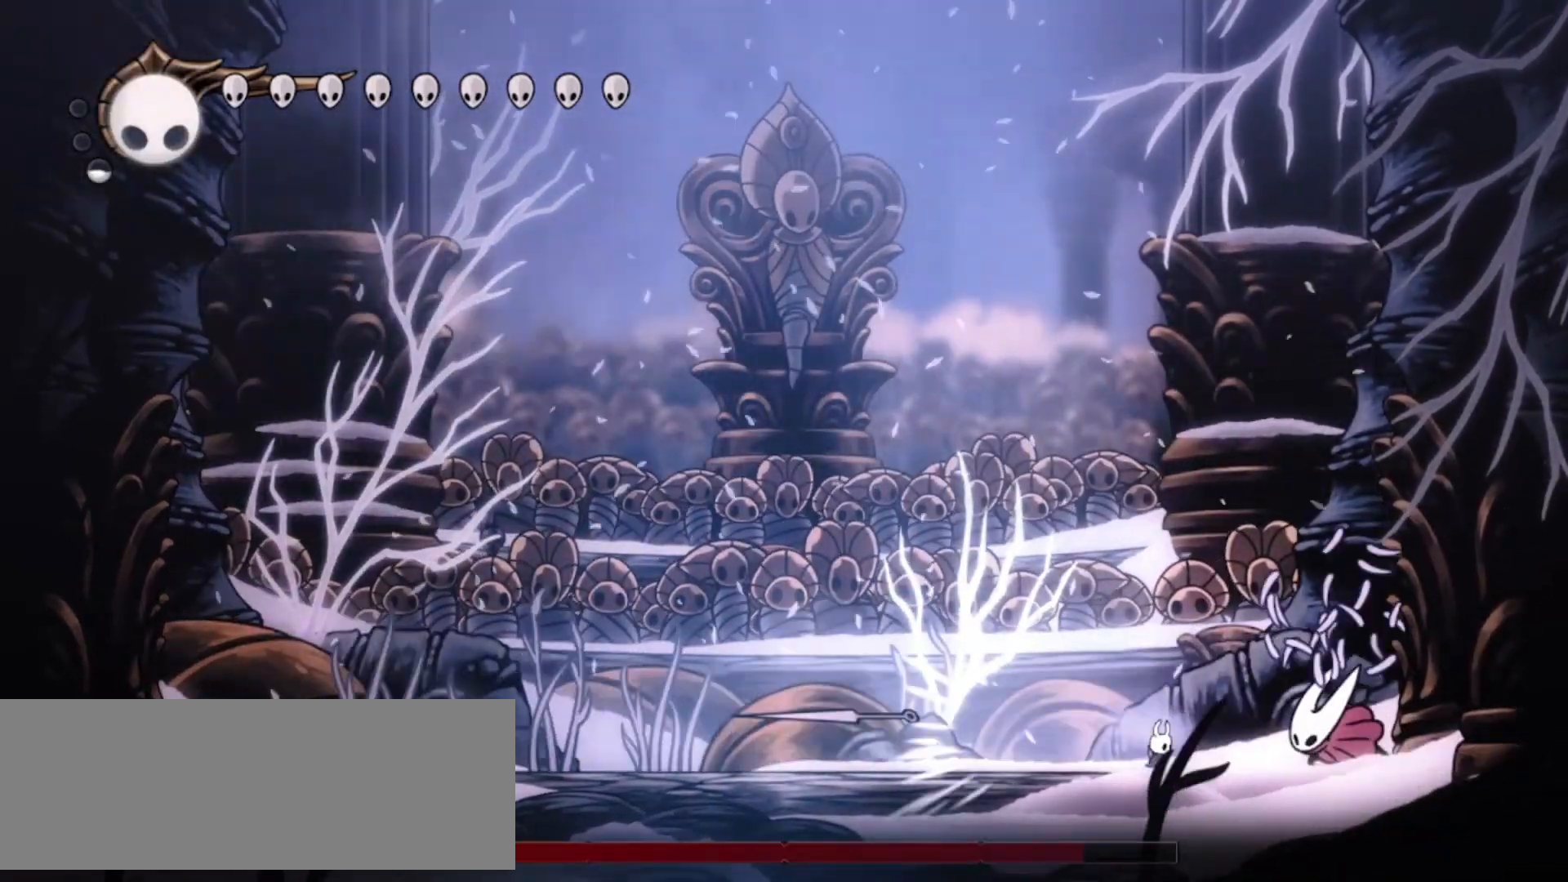
{"keys": ["right"], "events": [[33, "x", "up"], [83, "x", "down"], [183, "x", "up"], [217, "x", "down"], [317, "x", "up"], [417, "x", "down"], [500, "x", "up"]]}
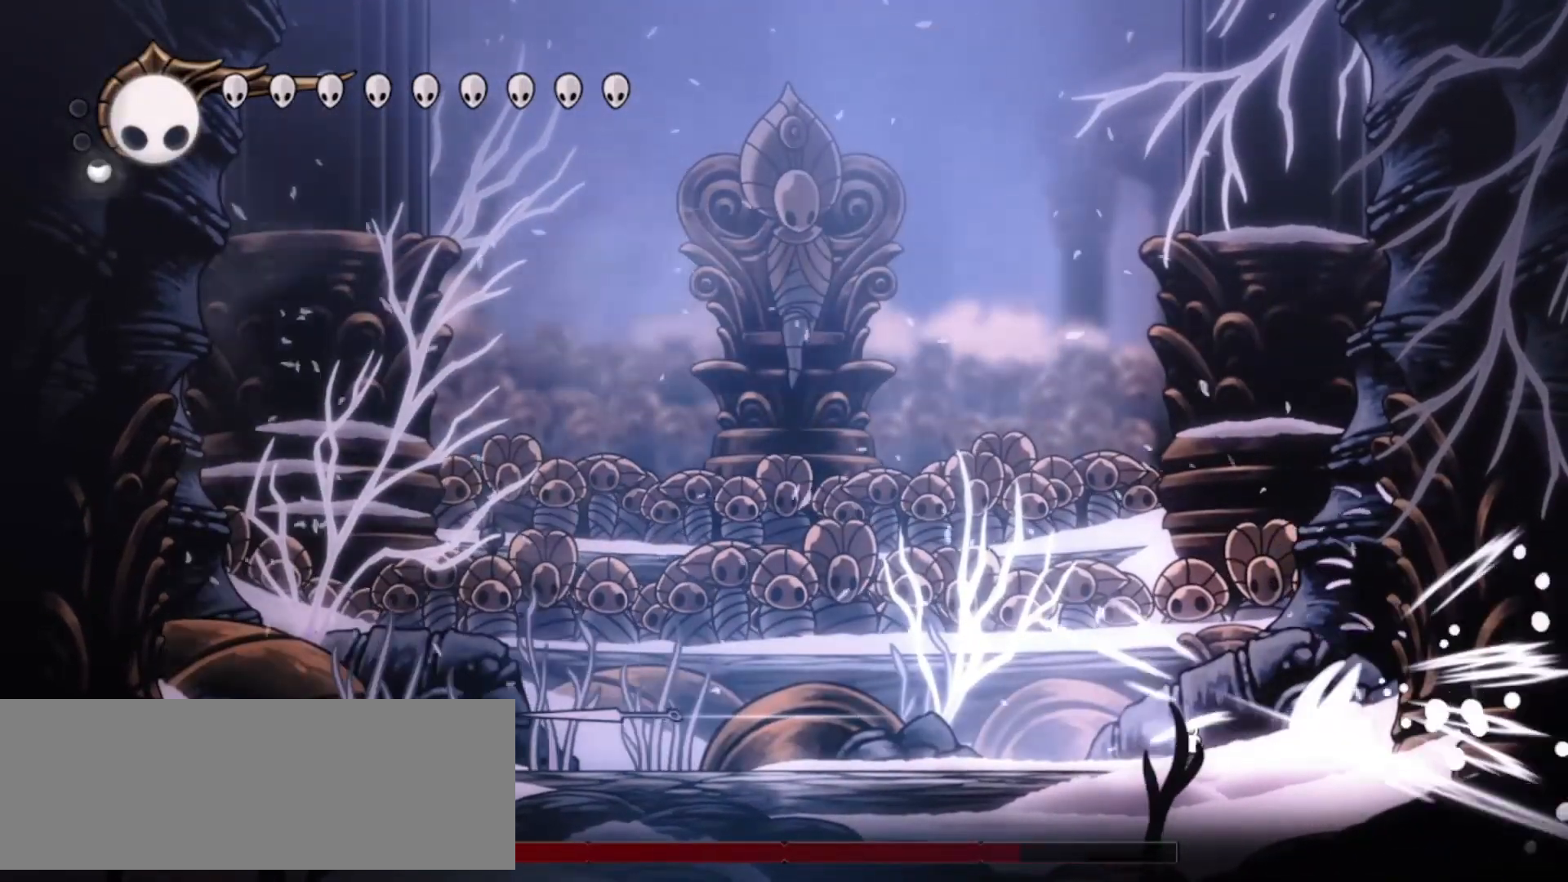
{"keys": ["right", "x"], "events": [[50, "x", "down"], [100, "x", "up"], [183, "x", "down"], [233, "x", "up"], [283, "x", "down"], [383, "x", "up"], [417, "x", "down"]]}
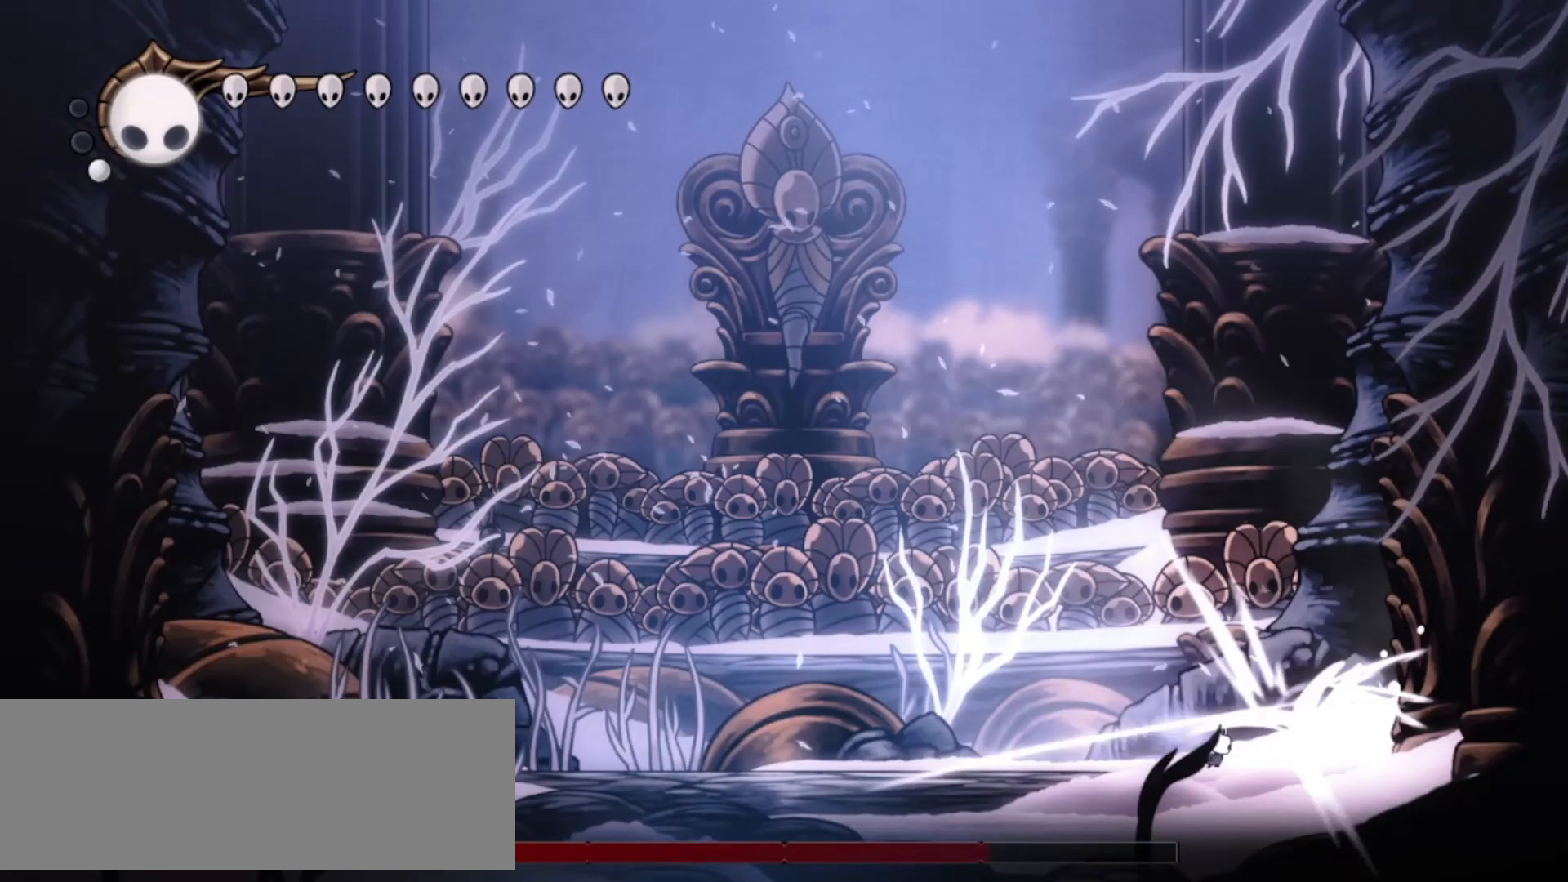
{"keys": ["right"], "events": [[17, "x", "up"], [50, "x", "down"], [150, "x", "up"], [200, "x", "down"], [300, "x", "up"], [333, "x", "down"], [383, "x", "up"], [433, "x", "down"], [483, "x", "up"]]}
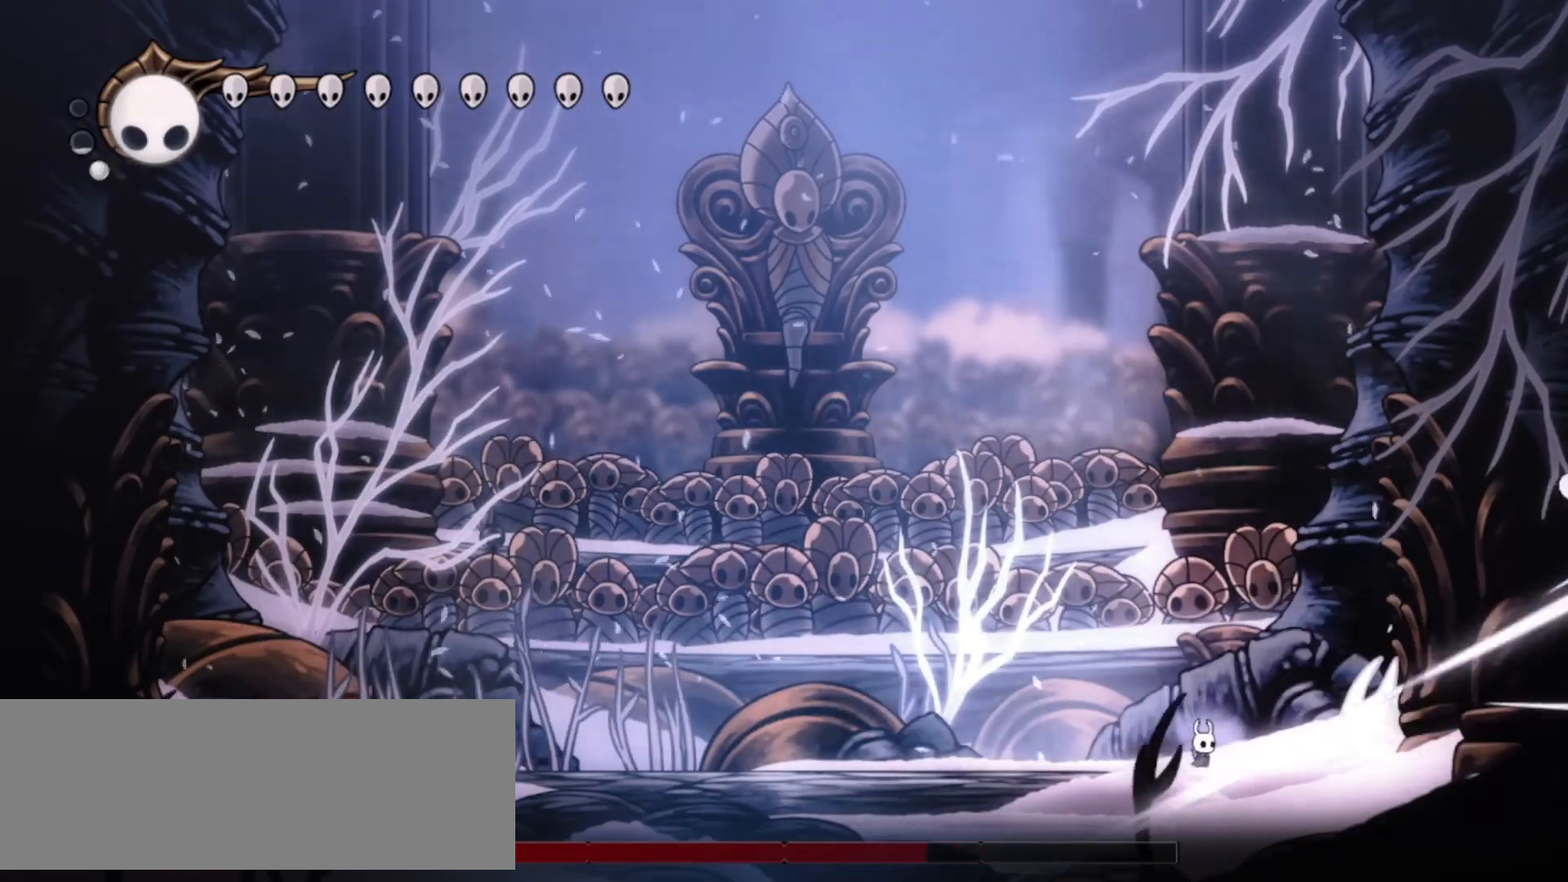
{"keys": ["right"], "events": [[33, "x", "down"], [117, "x", "up"], [167, "x", "down"], [267, "x", "up"], [300, "x", "down"], [400, "x", "up"]]}
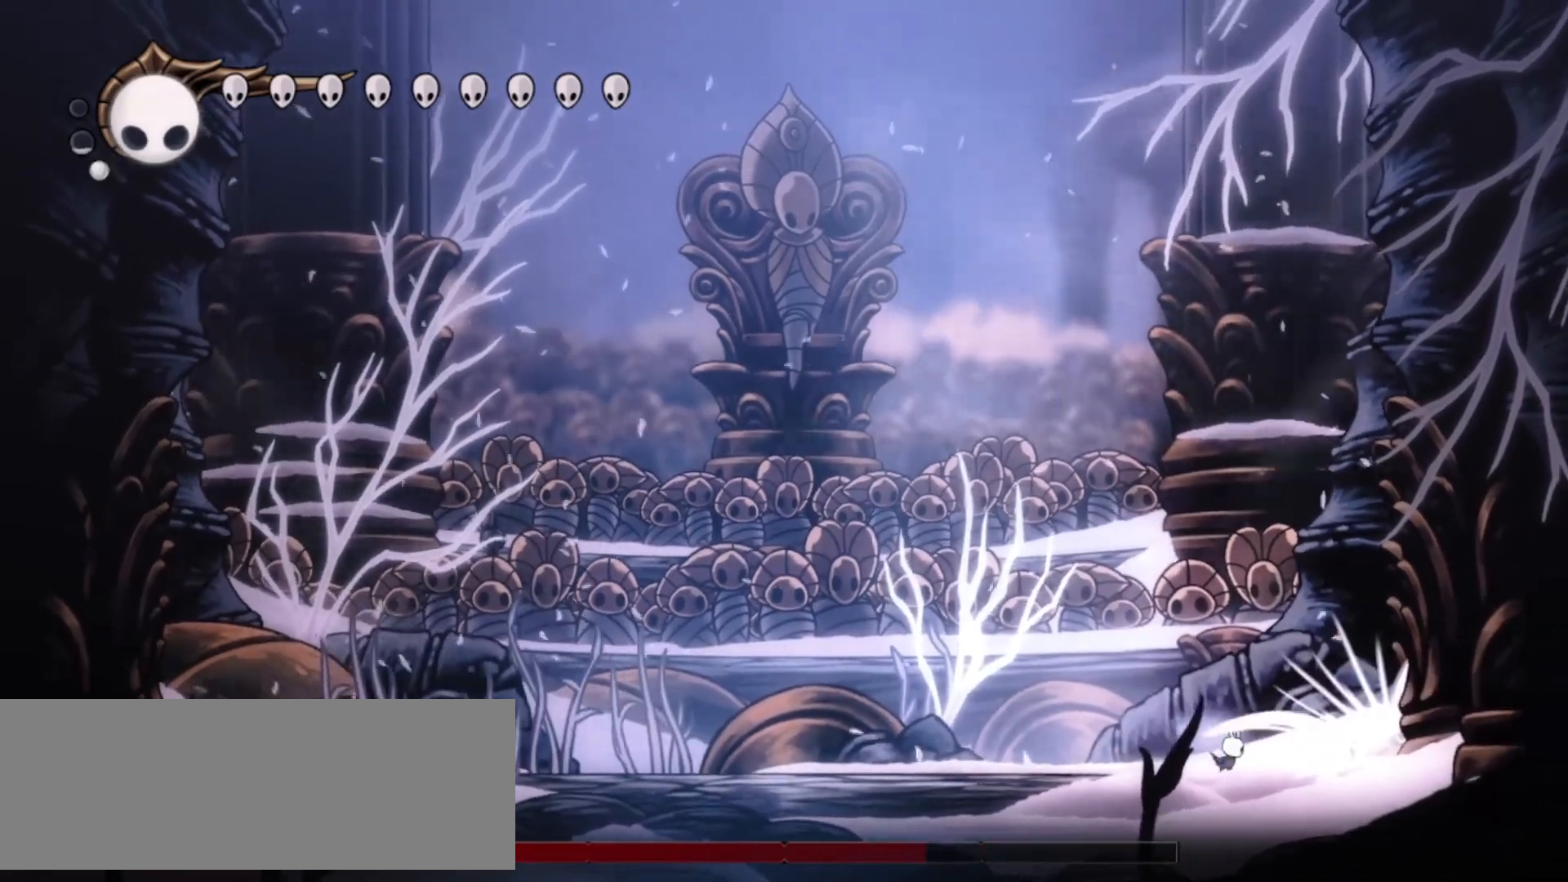
{"keys": [], "events": [[50, "right", "up"], [183, "c", "down"], [317, "c", "up"]]}
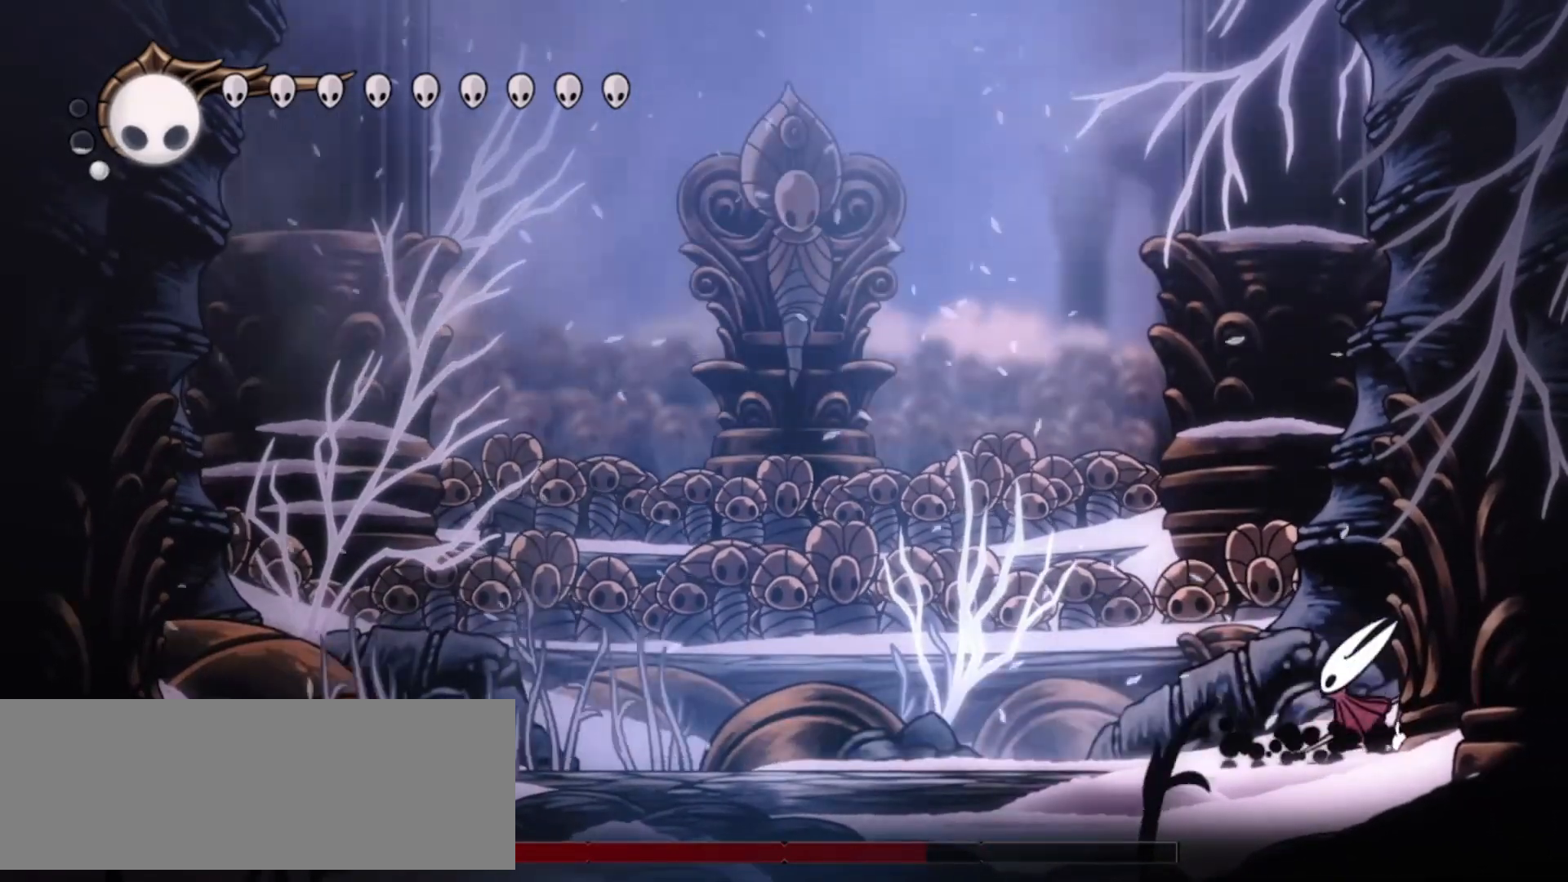
{"keys": ["left"], "events": [[50, "left", "down"], [150, "left", "up"], [200, "x", "down"], [300, "x", "up"], [383, "left", "down"], [383, "x", "down"], [483, "x", "up"]]}
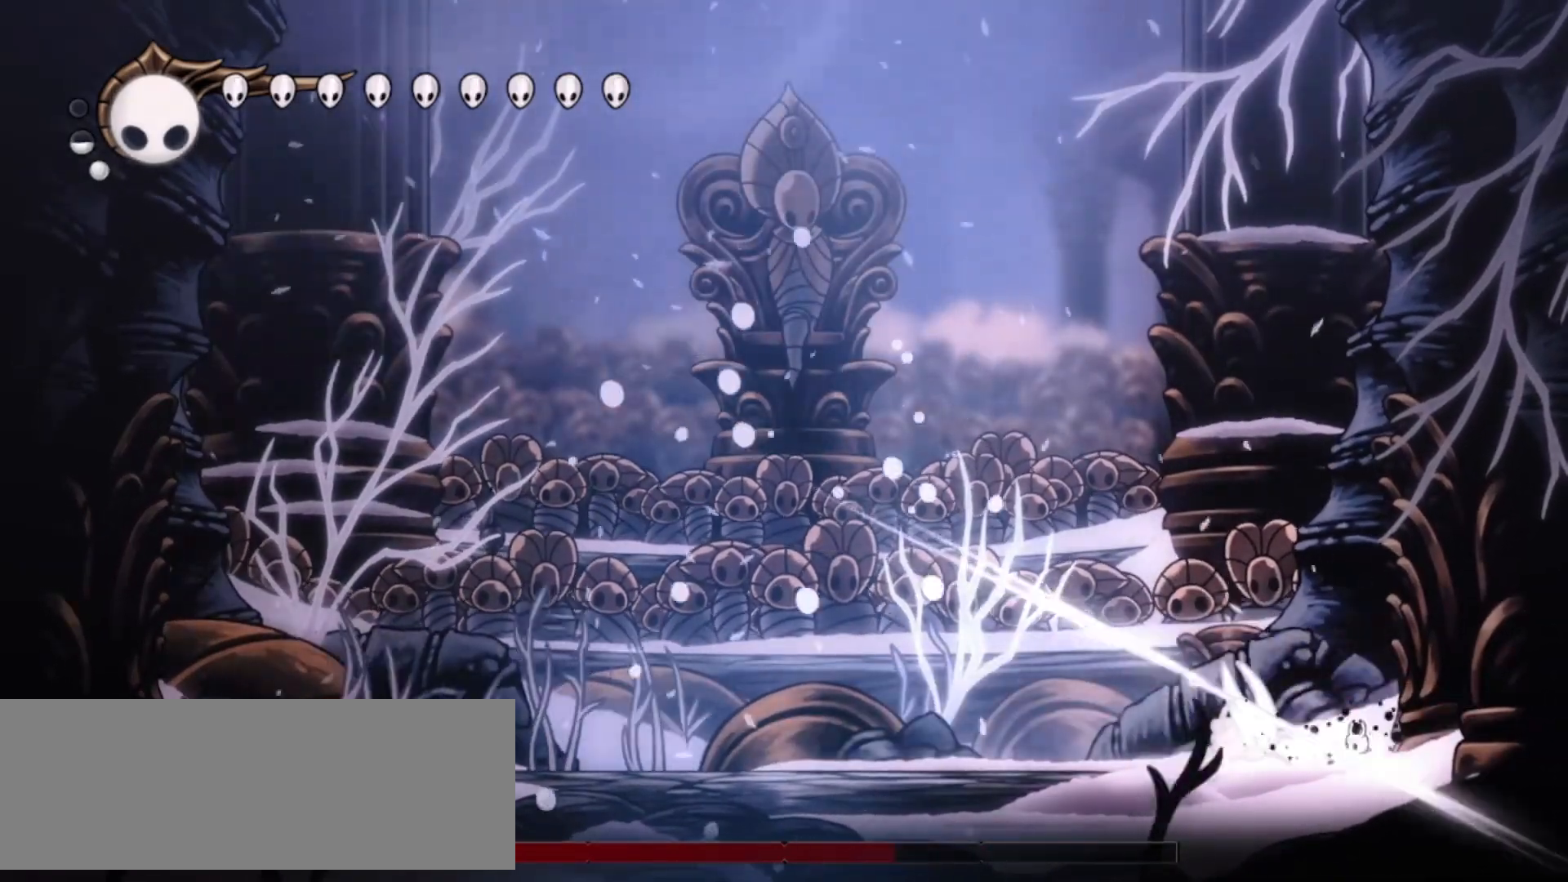
{"keys": [], "events": [[33, "x", "down"], [117, "left", "up"], [117, "x", "up"], [167, "left", "down"], [217, "x", "down"], [317, "left", "up"], [317, "x", "up"]]}
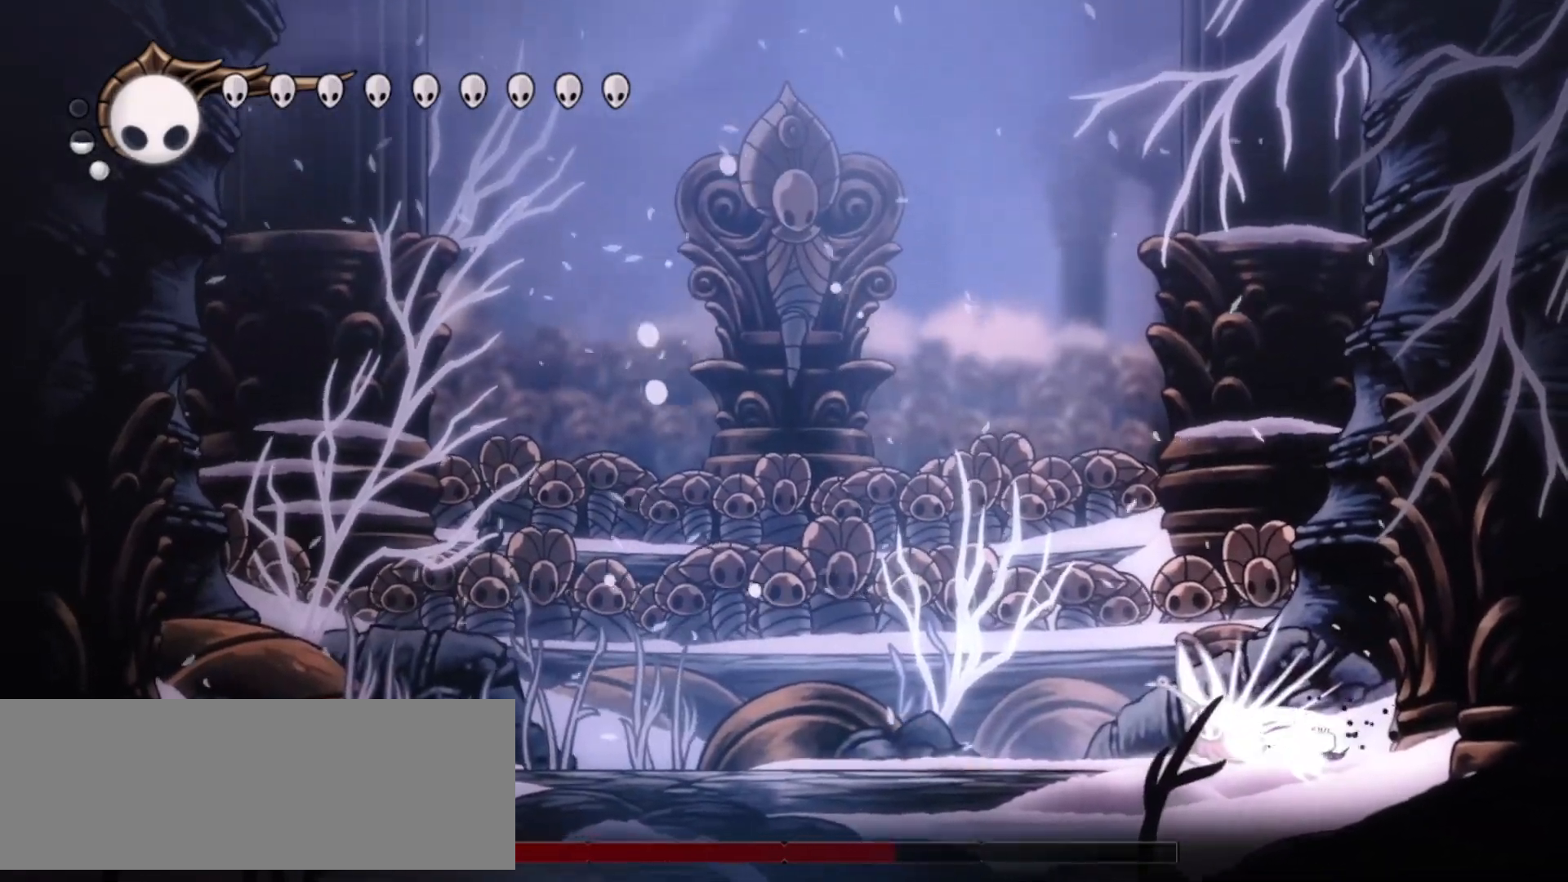
{"keys": [], "events": [[233, "c", "down"], [417, "c", "up"]]}
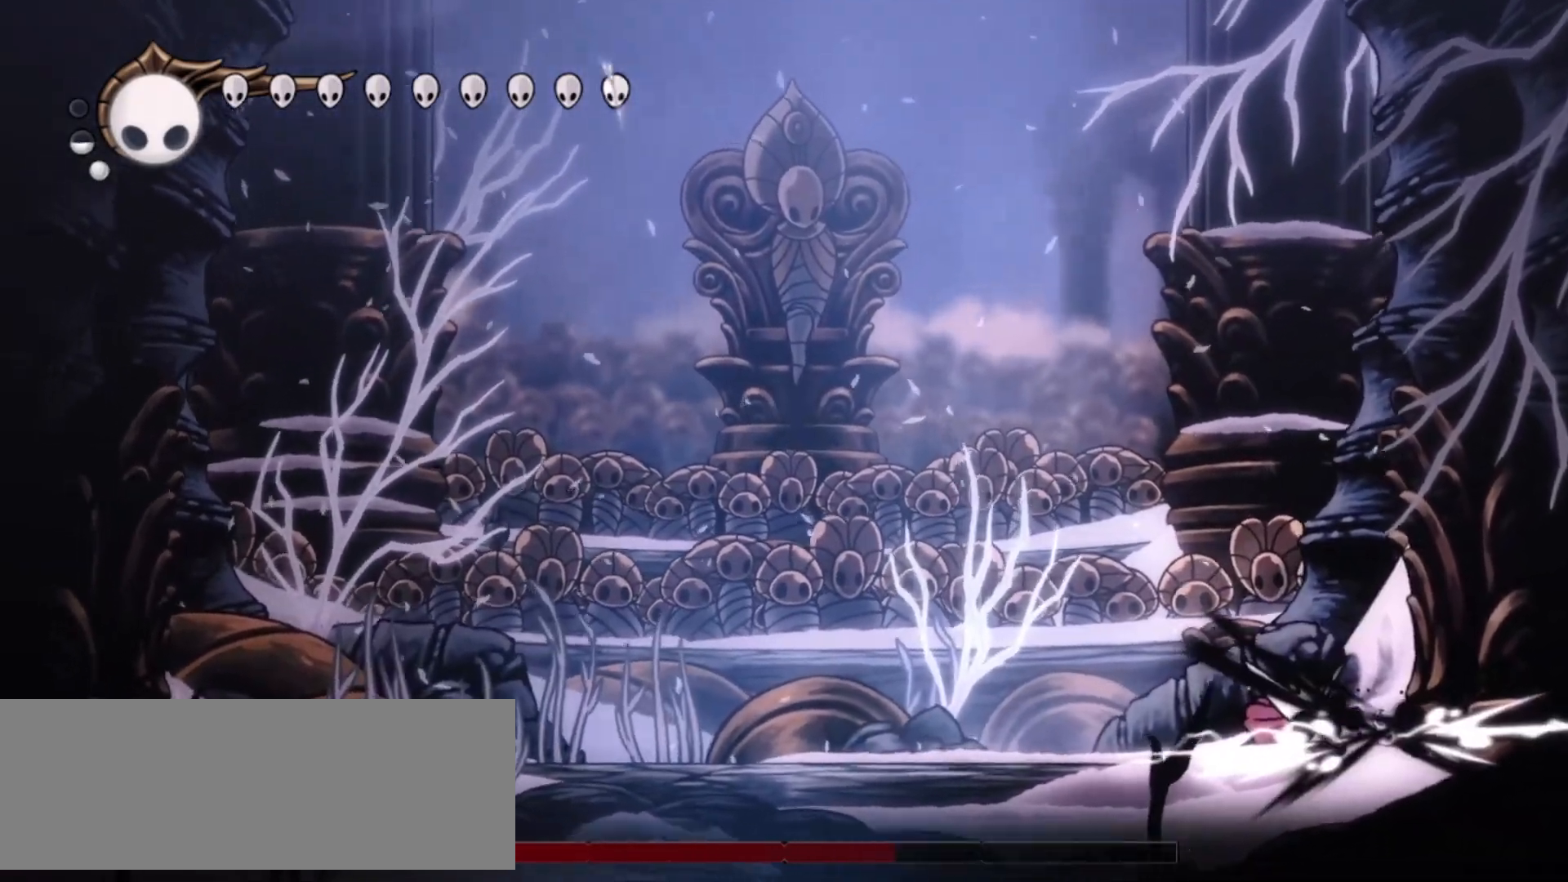
{"keys": ["x"], "events": [[167, "left", "down"], [167, "x", "down"], [250, "left", "up"], [250, "x", "up"], [350, "left", "down"], [350, "x", "down"], [400, "x", "up"], [433, "left", "up"], [483, "x", "down"]]}
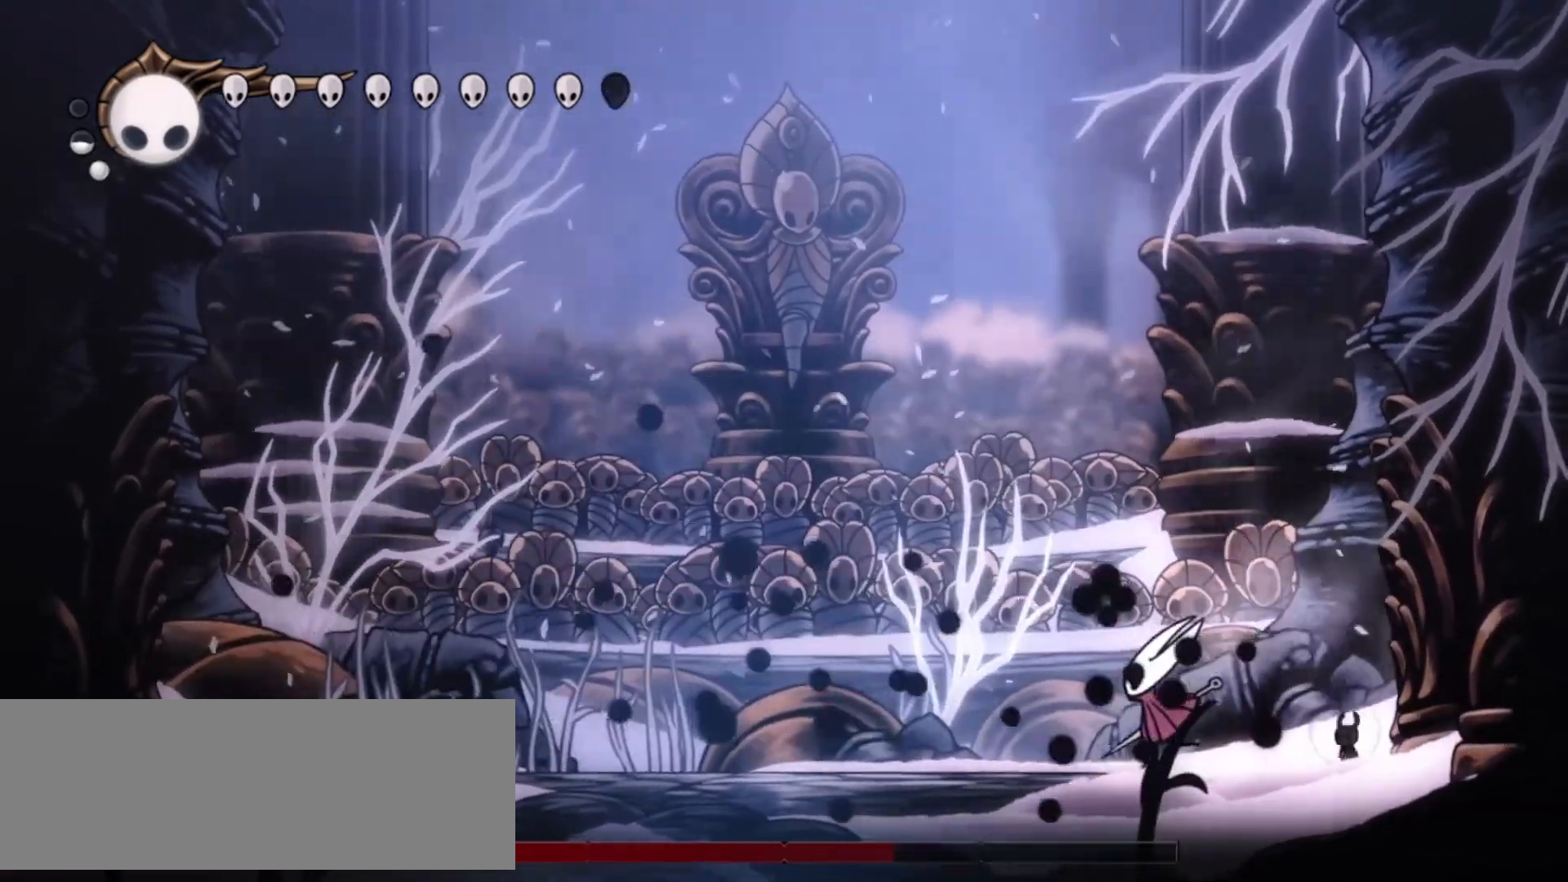
{"keys": ["left", "x"], "events": [[33, "left", "down"], [83, "x", "up"], [117, "x", "down"], [217, "x", "up"], [500, "x", "down"]]}
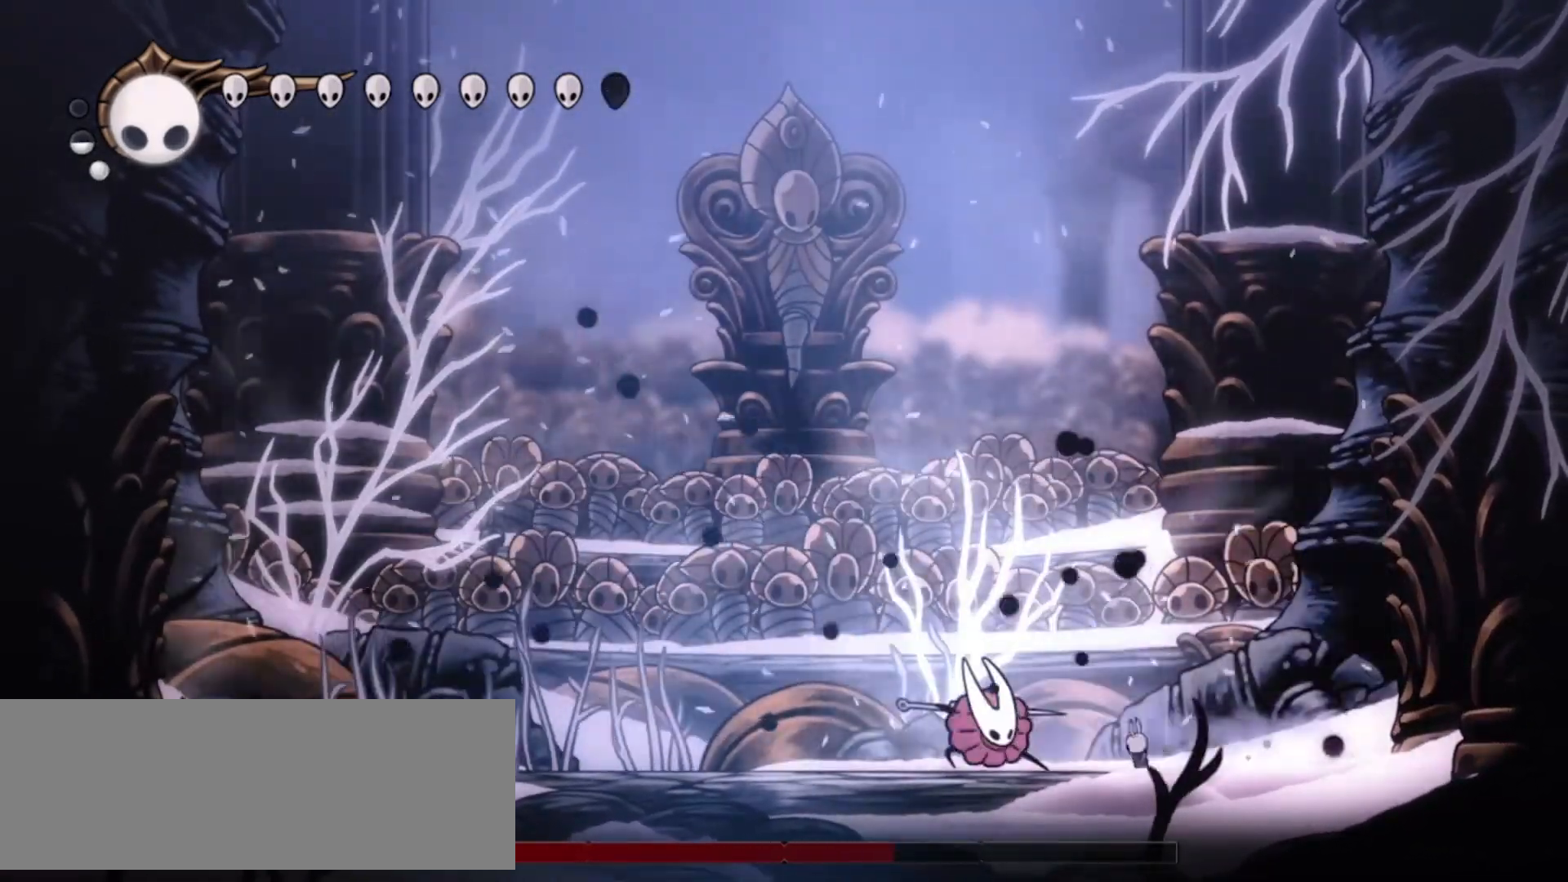
{"keys": ["x"], "events": [[133, "x", "up"], [183, "left", "up"], [233, "left", "down"], [233, "x", "down"], [383, "left", "up"]]}